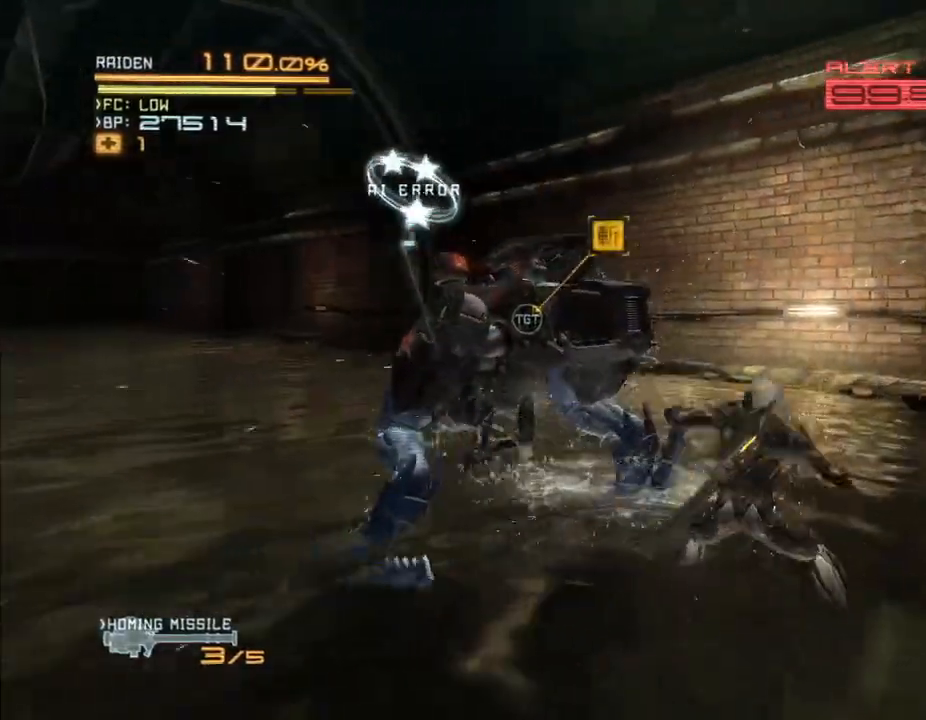
Gameplay with a controller (Xbox layout); each line is a JSON object with the inputs held at the frame after it (dt_ms = milliseconds from this image to that frame). "events" lists button and stick changes between this image and that frame as [ms after this image, input, new state], when the widget could be followed in between. Not read: A B DPAD_DOWN DPAD_RIGHT L3 R3.
{"dt_ms": 500, "buttons": ["R2"], "left_stick": "up-left", "right_stick": "center", "events": [[200, "left_stick", "up-right"], [433, "left_stick", "up-left"]]}
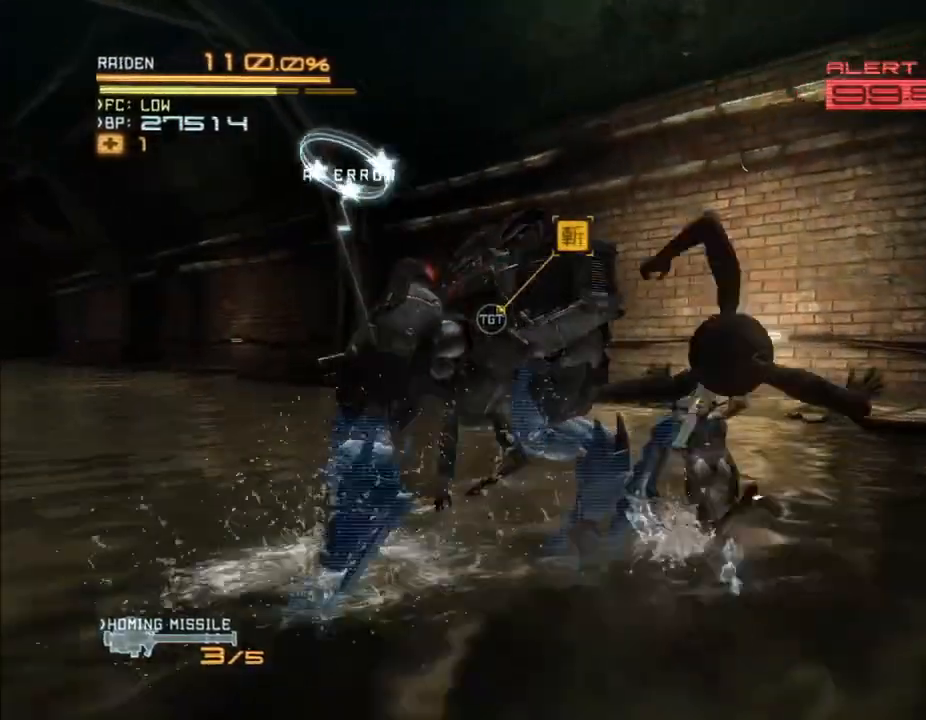
{"dt_ms": 500, "buttons": ["R2"], "left_stick": "down", "right_stick": "center"}
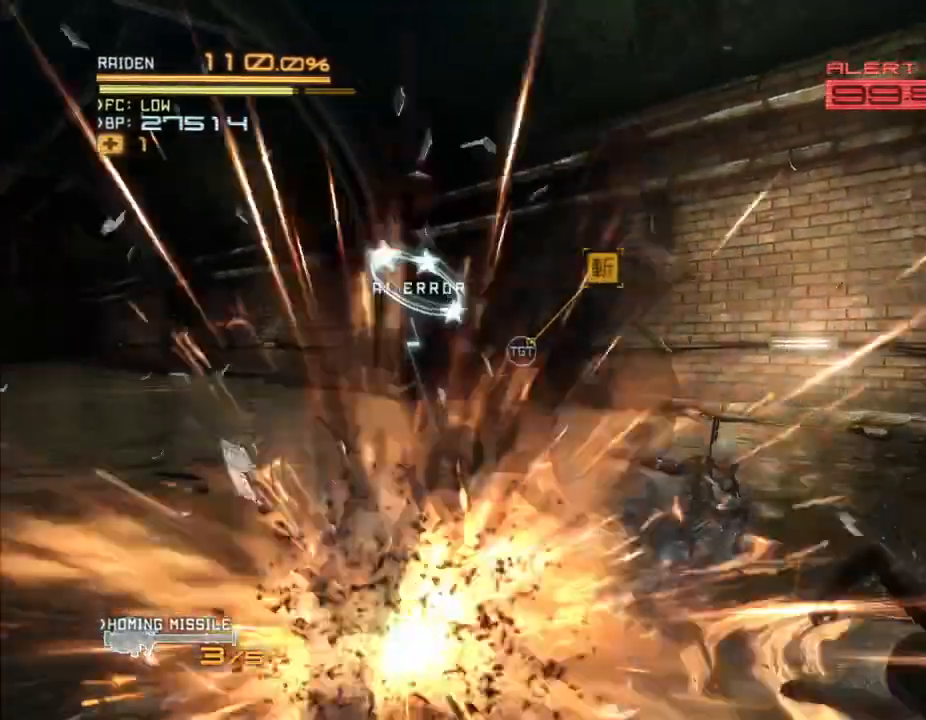
{"dt_ms": 500, "buttons": ["Y", "R2"], "left_stick": "down-left", "right_stick": "center"}
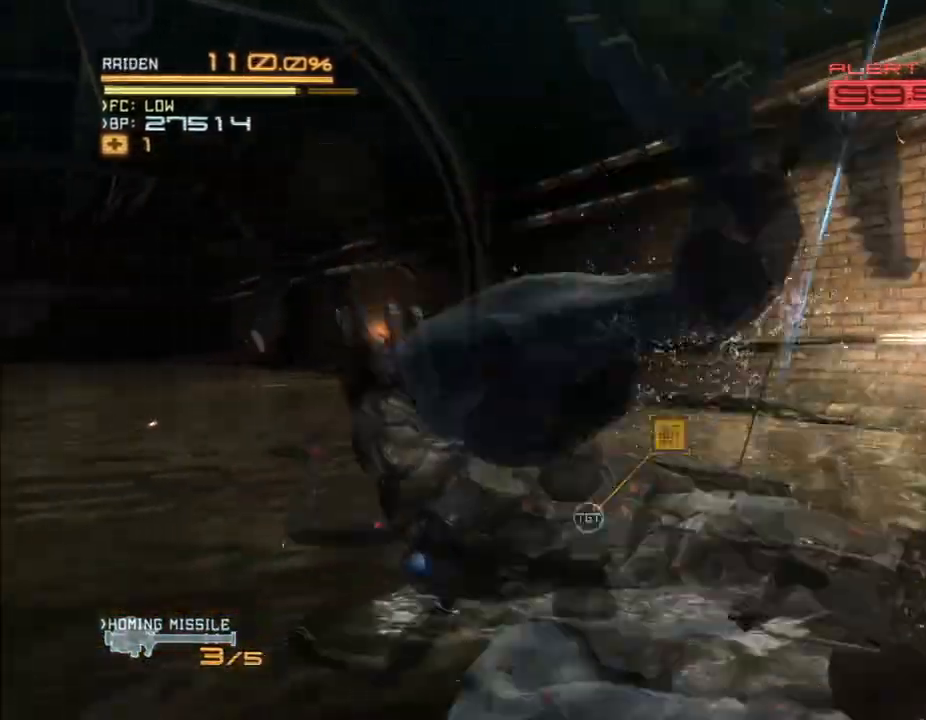
{"dt_ms": 500, "buttons": ["R2"], "left_stick": "down", "right_stick": "center", "events": [[67, "Y", "up"], [167, "Y", "down"], [267, "Y", "up"], [267, "left_stick", "down"], [367, "Y", "down"], [467, "Y", "up"]]}
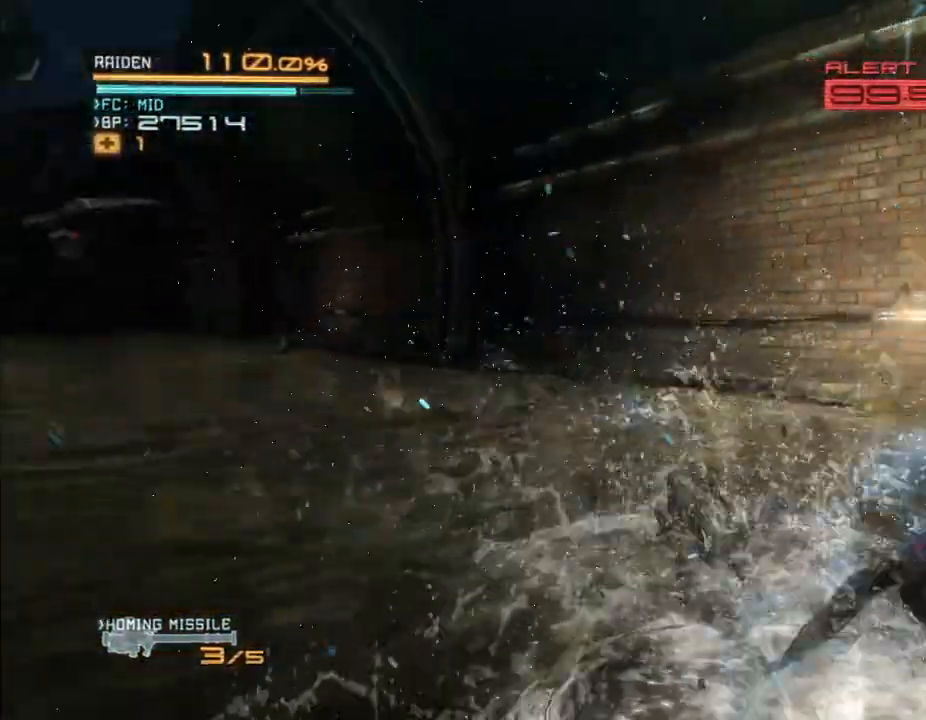
{"dt_ms": 1000, "buttons": ["R2"], "left_stick": "down", "right_stick": "center"}
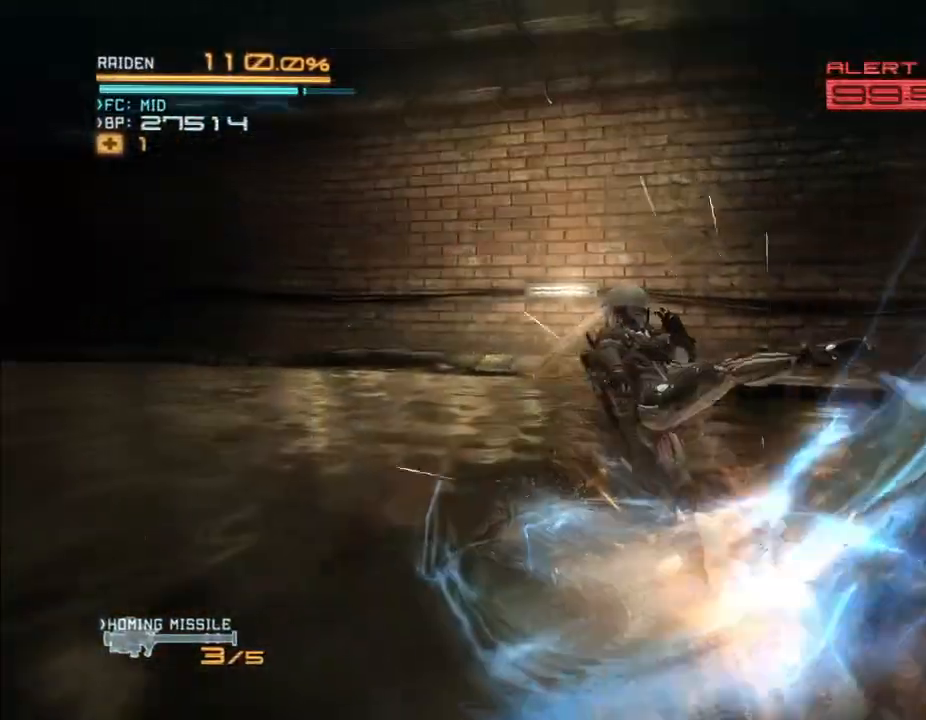
{"dt_ms": 500, "buttons": ["Y", "R2"], "left_stick": "down", "right_stick": "center", "events": [[67, "Y", "down"], [167, "Y", "up"], [267, "Y", "down"], [367, "Y", "up"], [433, "Y", "down"]]}
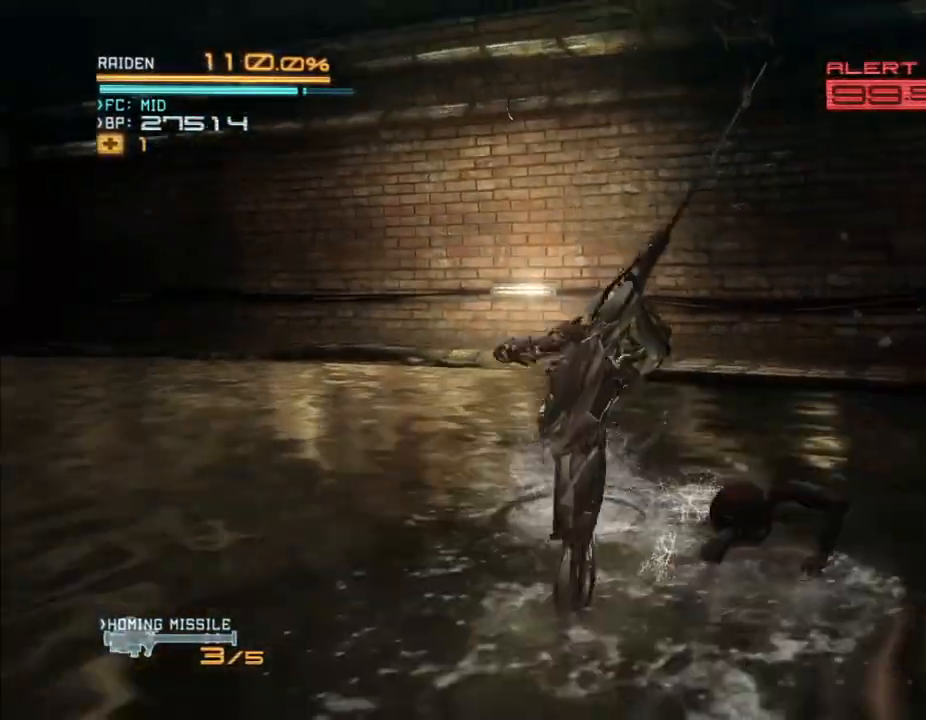
{"dt_ms": 500, "buttons": ["Y", "R2"], "left_stick": "up-right", "right_stick": "center", "events": [[33, "Y", "up"], [100, "Y", "down"], [200, "Y", "up"], [267, "Y", "down"], [267, "left_stick", "up-right"], [400, "Y", "up"], [500, "Y", "down"]]}
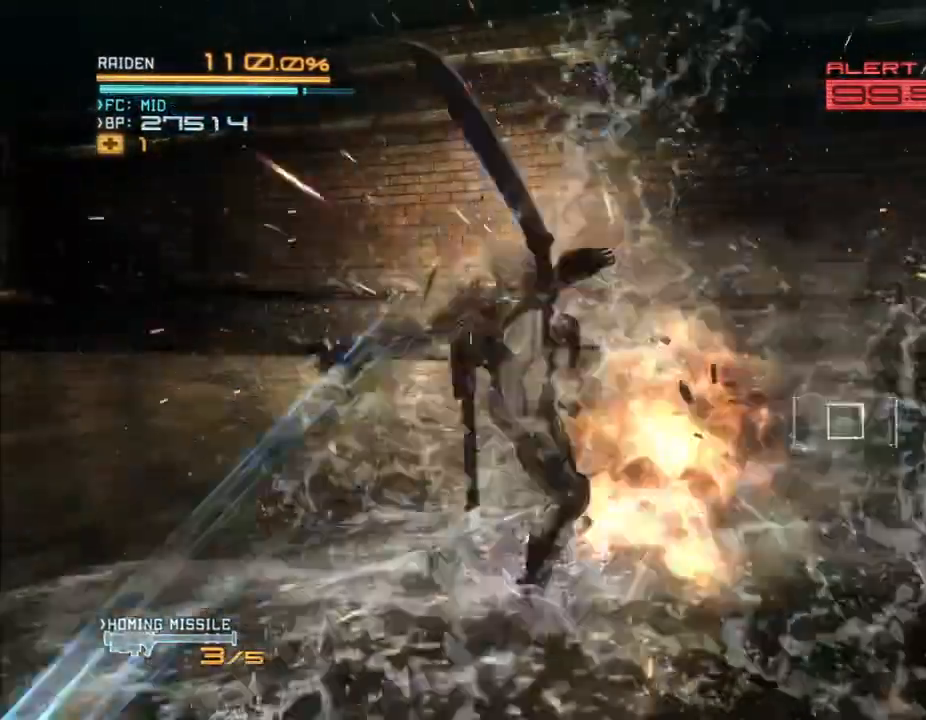
{"dt_ms": 500, "buttons": ["R2"], "left_stick": "up-right", "right_stick": "center", "events": [[100, "Y", "up"], [167, "Y", "down"], [267, "Y", "up"]]}
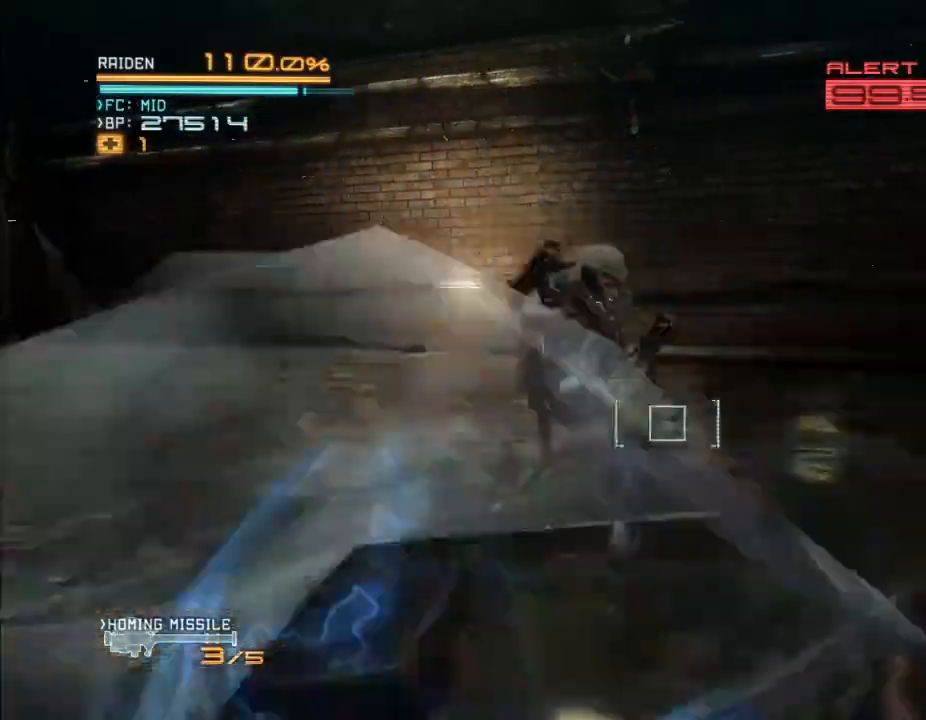
{"dt_ms": 500, "buttons": ["R2"], "left_stick": "up-right", "right_stick": "left", "events": [[200, "right_stick", "down-left"], [467, "right_stick", "left"]]}
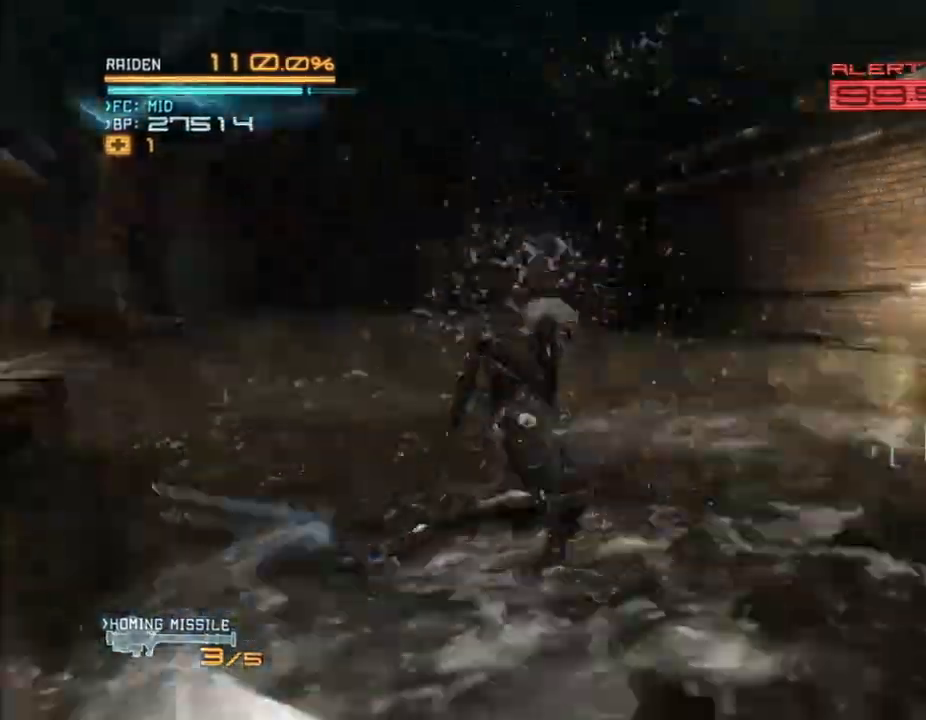
{"dt_ms": 500, "buttons": ["R2"], "left_stick": "down-right", "right_stick": "center", "events": [[167, "left_stick", "right"], [367, "left_stick", "down-right"], [400, "right_stick", "center"]]}
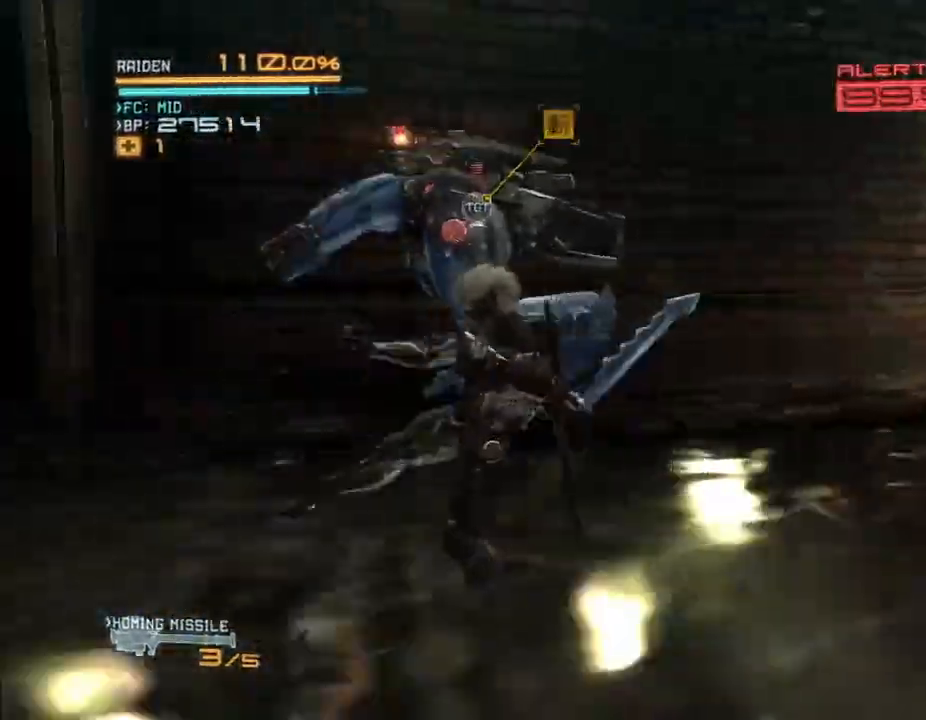
{"dt_ms": 500, "buttons": ["R2"], "left_stick": "up", "right_stick": "center", "events": [[167, "left_stick", "down"], [400, "left_stick", "up"]]}
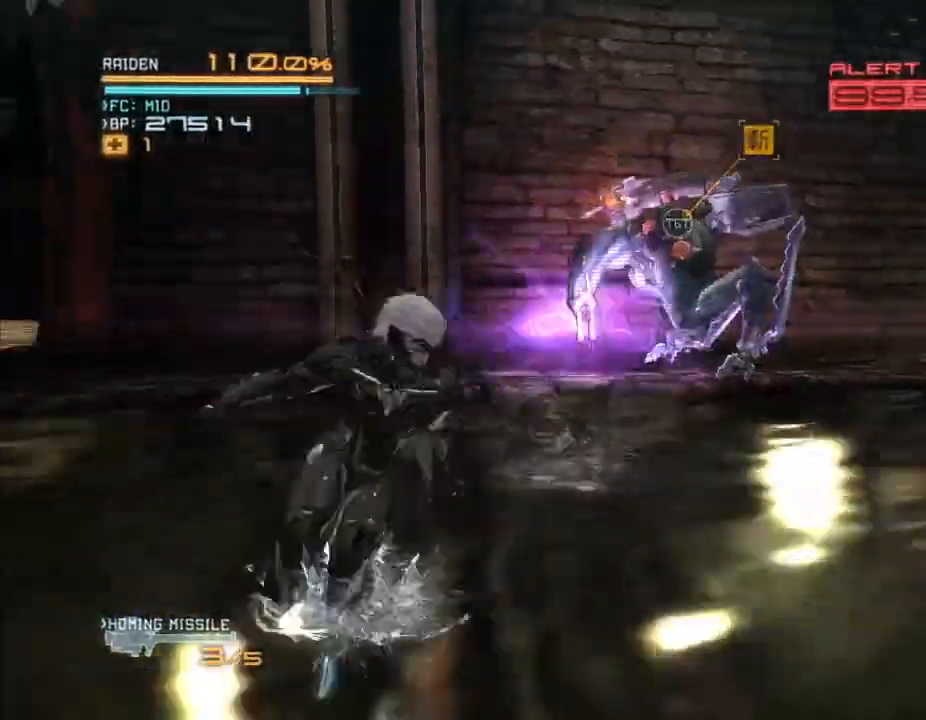
{"dt_ms": 500, "buttons": ["R2"], "left_stick": "up-right", "right_stick": "center", "events": [[100, "left_stick", "up-right"], [233, "Y", "down"], [300, "Y", "up"]]}
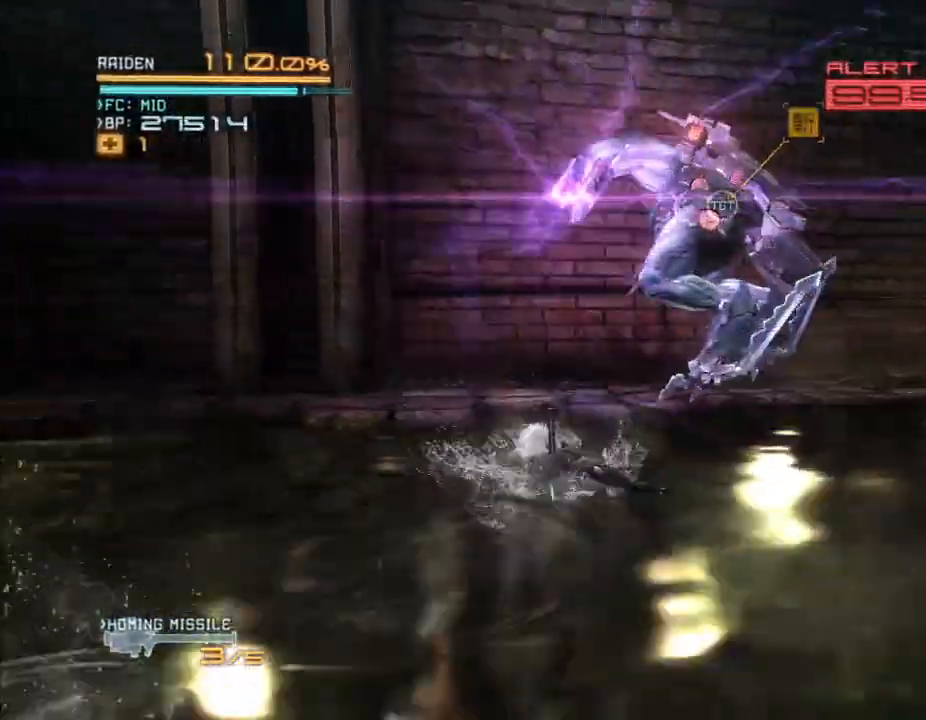
{"dt_ms": 500, "buttons": ["Y", "R2"], "left_stick": "up", "right_stick": "center", "events": [[100, "Y", "down"], [200, "Y", "up"], [267, "Y", "down"], [267, "left_stick", "up"], [367, "Y", "up"], [467, "Y", "down"]]}
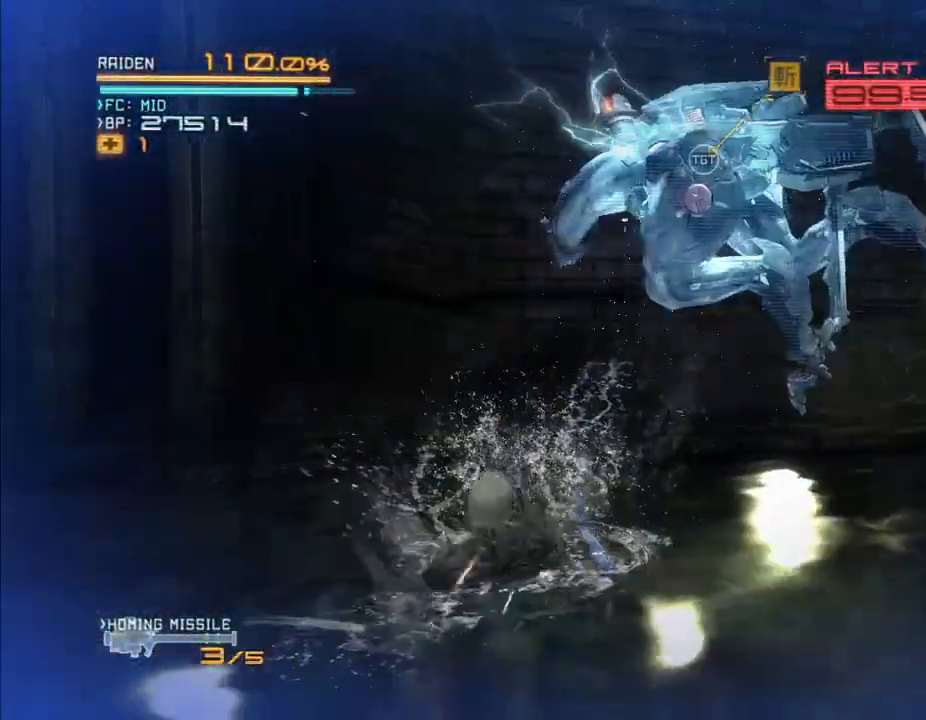
{"dt_ms": 500, "buttons": ["Y", "R2"], "left_stick": "up-right", "right_stick": "center", "events": [[33, "Y", "up"], [100, "Y", "down"], [167, "Y", "up"], [267, "Y", "down"], [267, "left_stick", "up-right"], [367, "Y", "up"], [433, "Y", "down"]]}
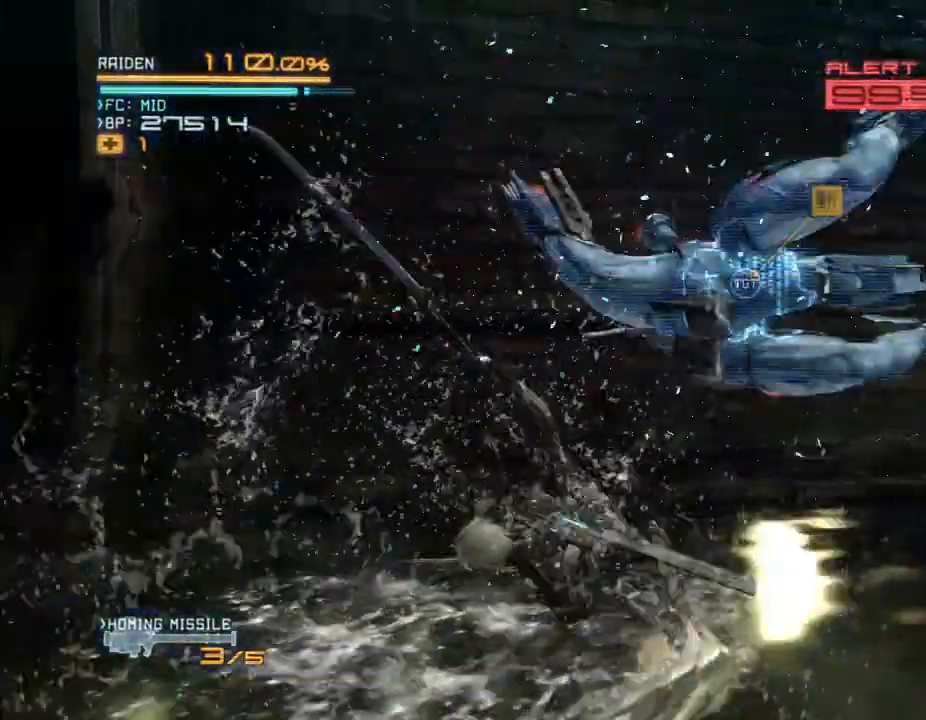
{"dt_ms": 500, "buttons": ["L2", "R2"], "left_stick": "up-right", "right_stick": "center", "events": [[33, "Y", "up"], [100, "Y", "down"], [200, "Y", "up"], [367, "L2", "down"]]}
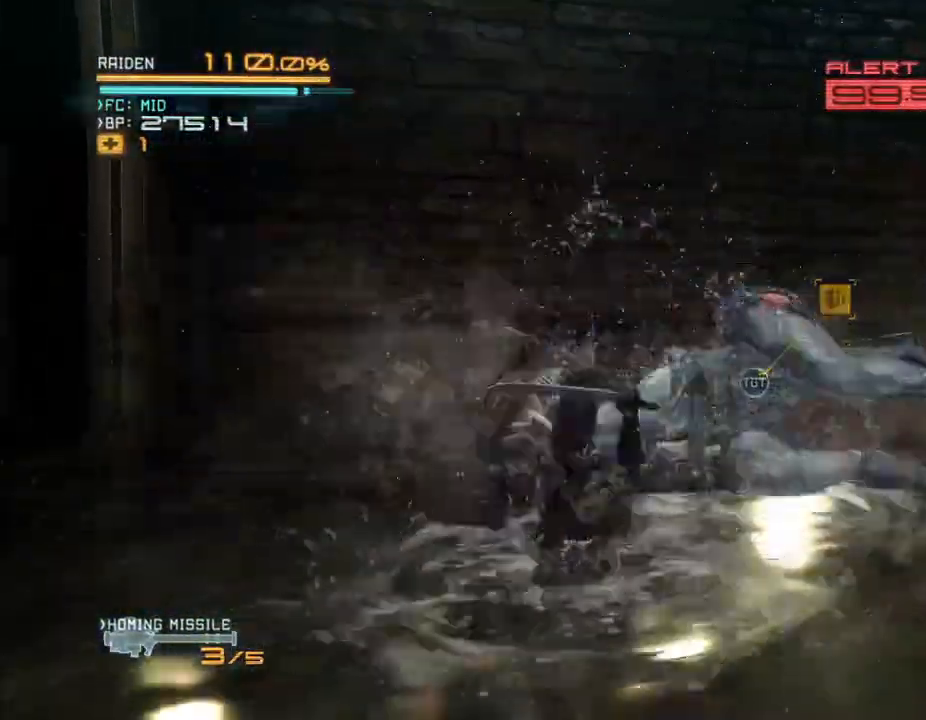
{"dt_ms": 500, "buttons": ["L2", "R2"], "left_stick": "up-right", "right_stick": "down", "events": [[500, "right_stick", "down"]]}
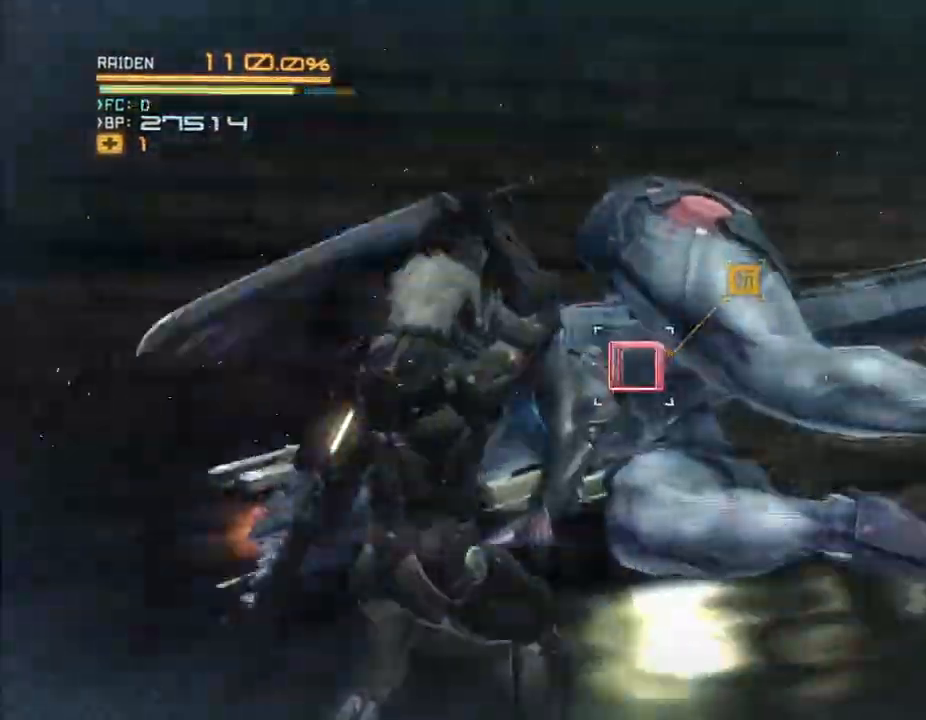
{"dt_ms": 1000, "buttons": ["L2", "R2"], "left_stick": "center", "right_stick": "down"}
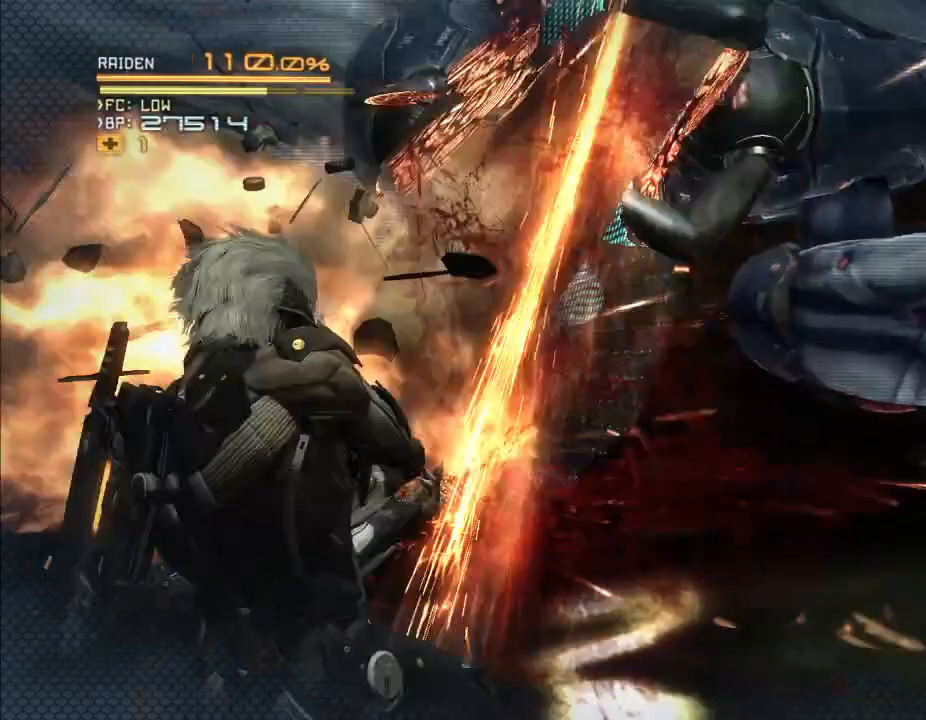
{"dt_ms": 1000, "buttons": ["L2", "R2"], "left_stick": "down-right", "right_stick": "down"}
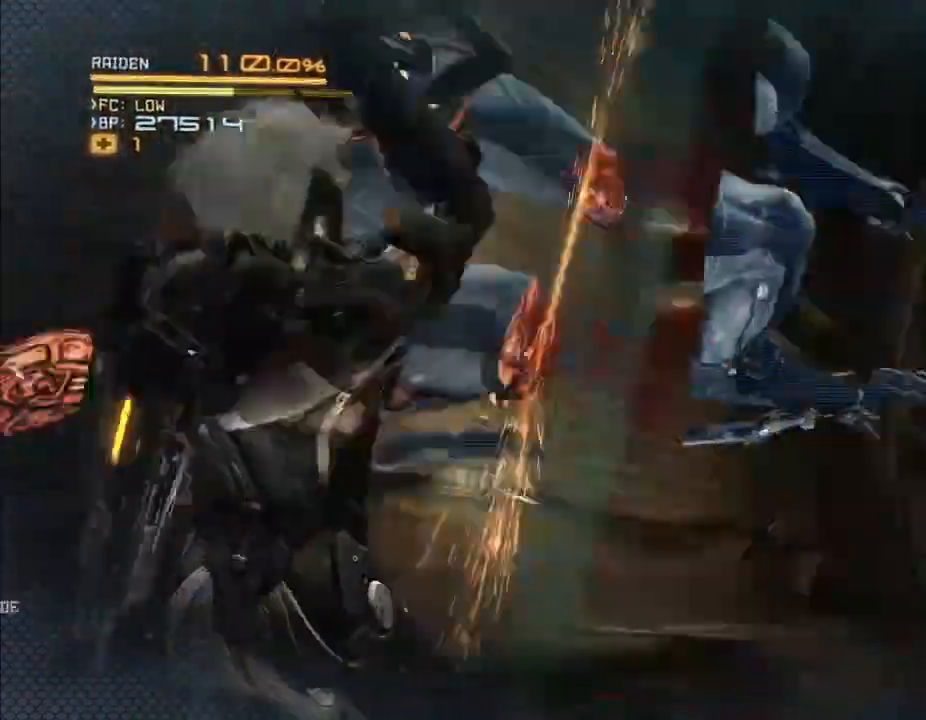
{"dt_ms": 1000, "buttons": ["L2", "R2"], "left_stick": "down-left", "right_stick": "center"}
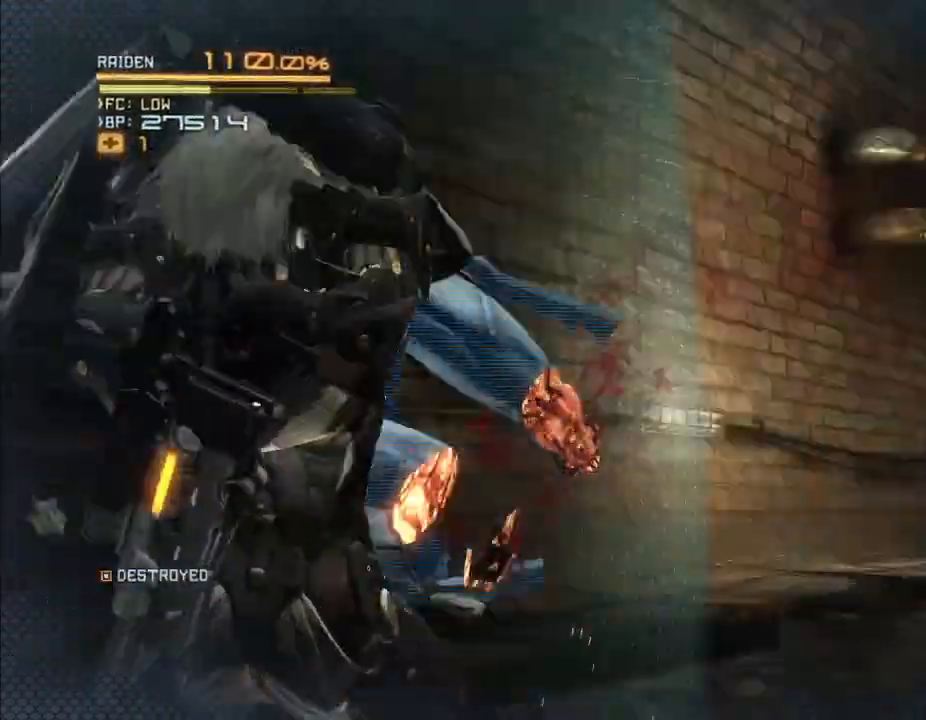
{"dt_ms": 1000, "buttons": ["L2", "R2"], "left_stick": "center", "right_stick": "center"}
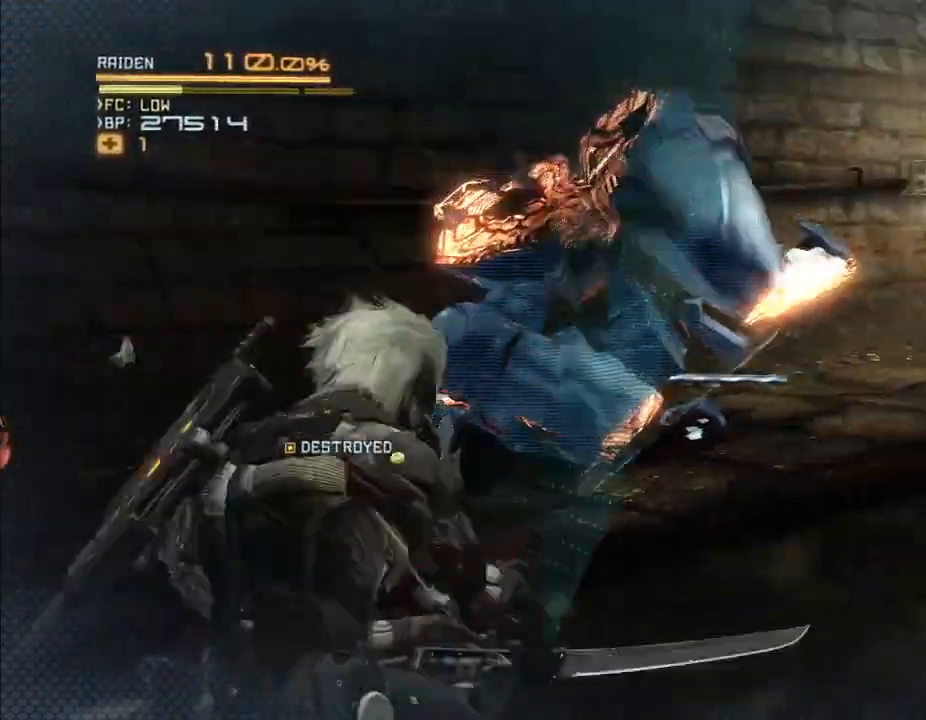
{"dt_ms": 500, "buttons": ["L2", "R2"], "left_stick": "center", "right_stick": "center"}
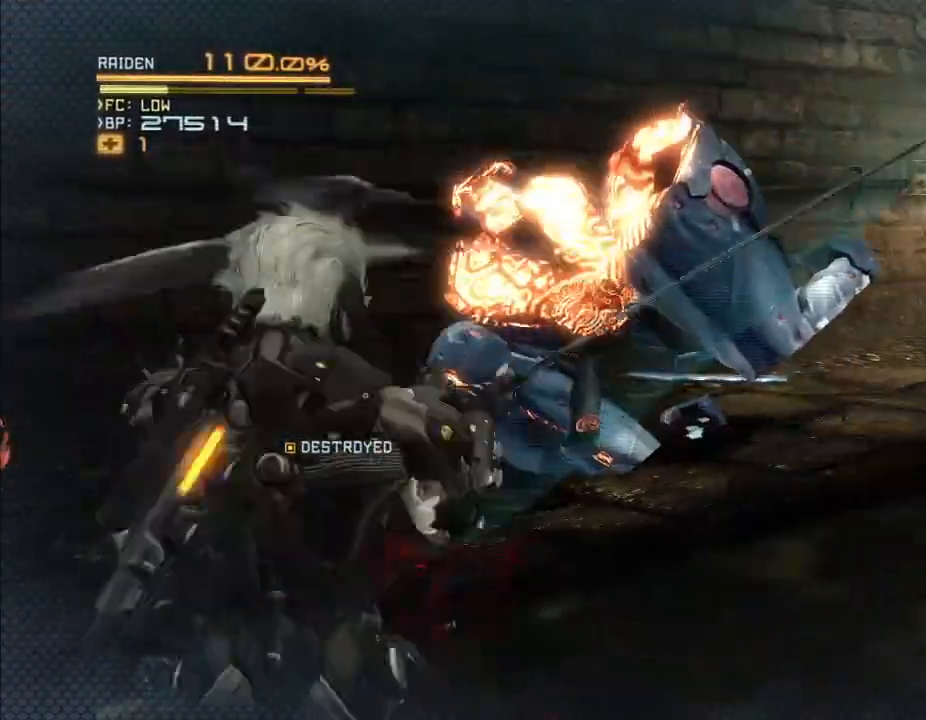
{"dt_ms": 500, "buttons": ["R2"], "left_stick": "up", "right_stick": "center", "events": [[133, "L2", "up"], [233, "left_stick", "up"]]}